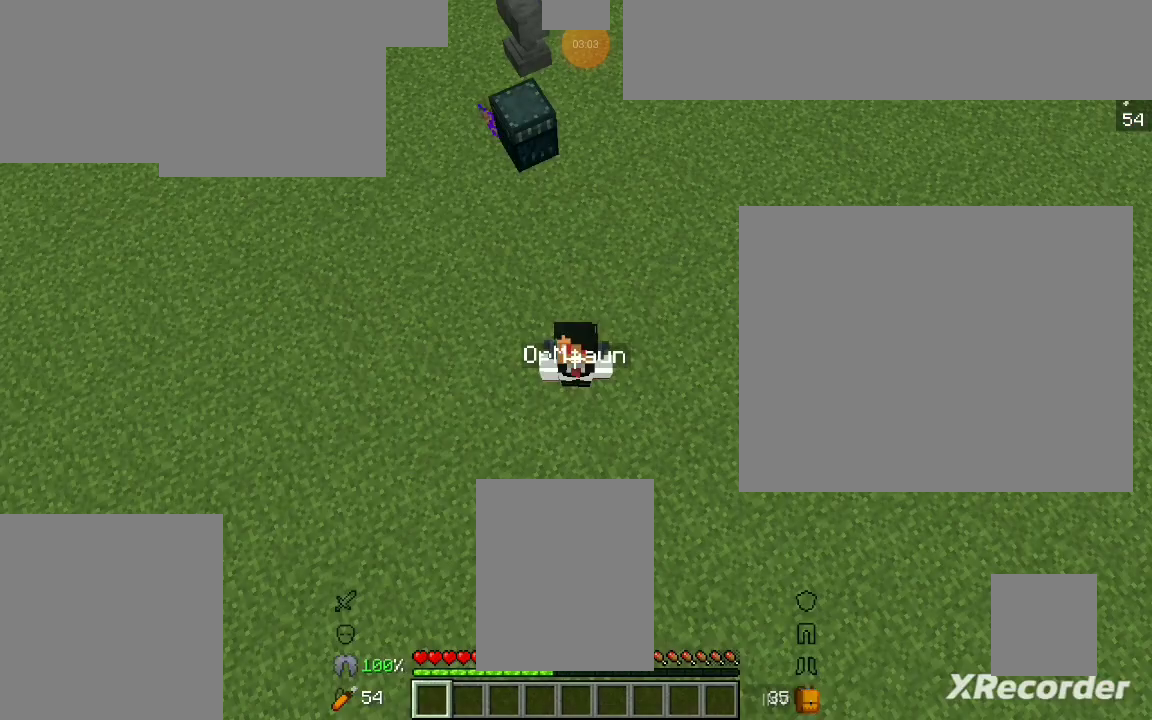
Gameplay with keyboard and mouse; each line is a JSON object with the keys and mouse buttons held at the frame after it. "events" lists presses ("down") and releases ("up") of "a", "d", "s", "space", "w", "mouse_left" and "mouse_right" between this image and that frame as [ms after this image, input, new state], when the widget could be followed in between. "mouse_left", "mouse_right" = the "left", "right" buttons of the "mouse" list. No other keys are recorded. Fast repeated clicks can show as one long hold. Mouse movement is not recorded.
{"keys": [], "mouse": [], "events": []}
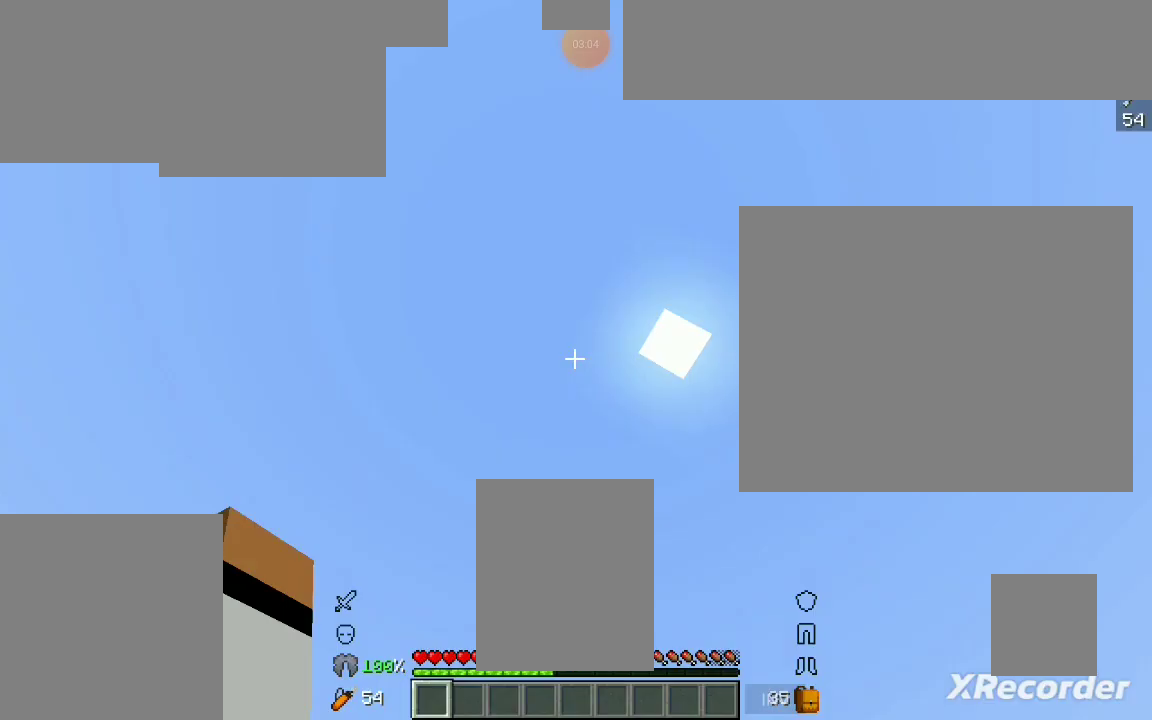
{"keys": ["w"], "mouse": [], "events": [[467, "w", "down"]]}
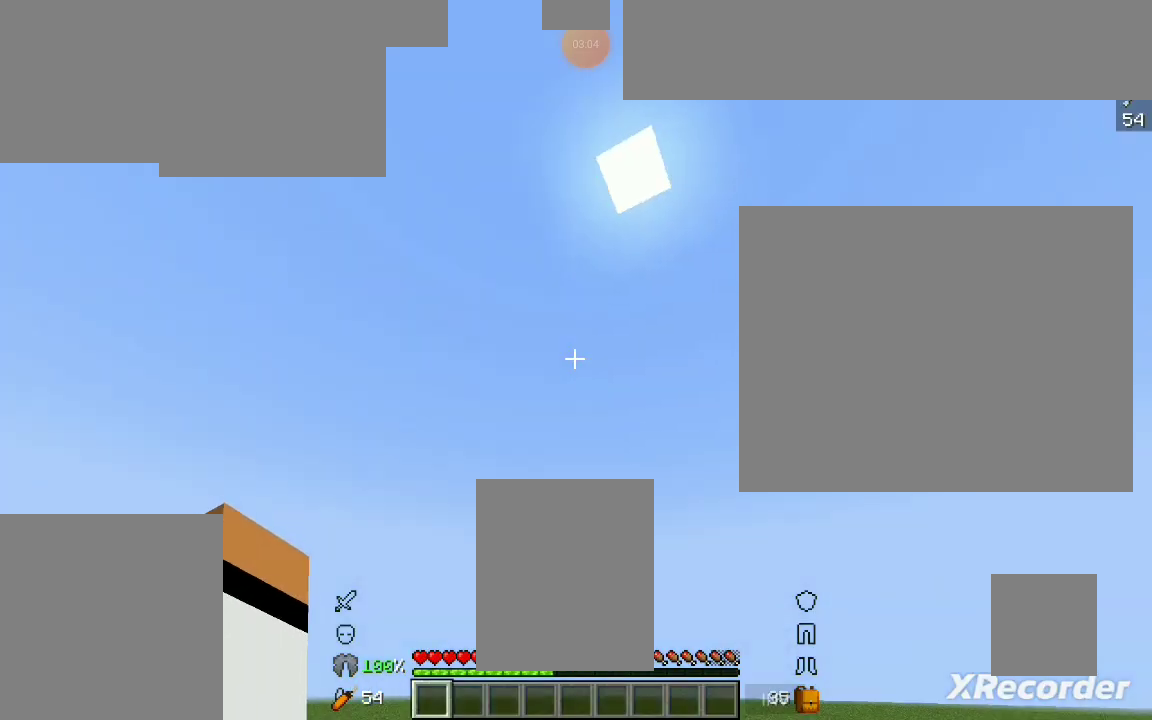
{"keys": ["w"], "mouse": [], "events": [[33, "w", "up"], [67, "mouse_left", "down"], [167, "mouse_left", "up"], [167, "w", "down"]]}
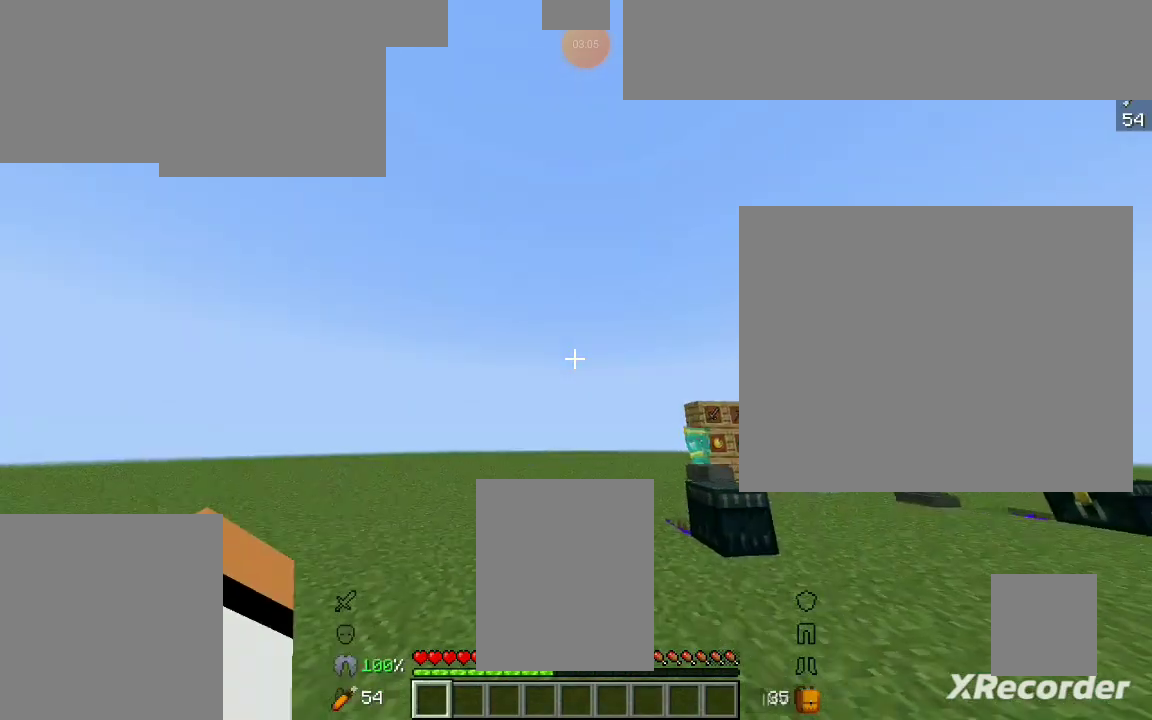
{"keys": ["space", "w"], "mouse": [], "events": [[467, "space", "down"]]}
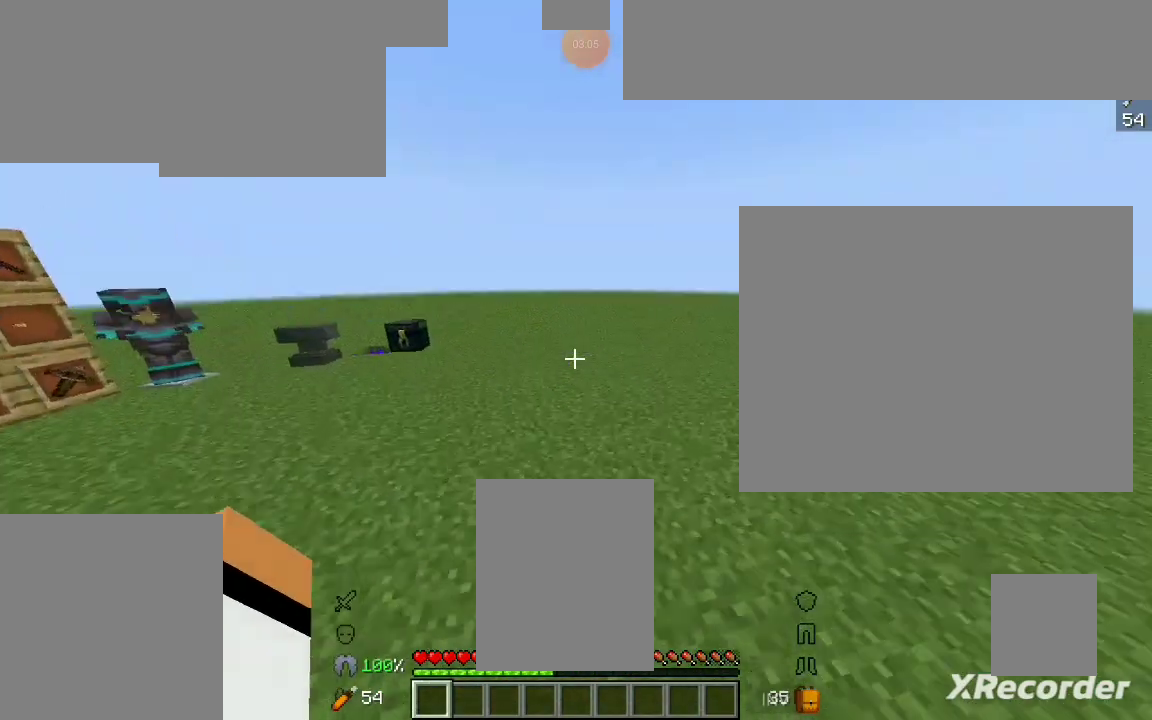
{"keys": ["w"], "mouse": [], "events": [[33, "space", "up"]]}
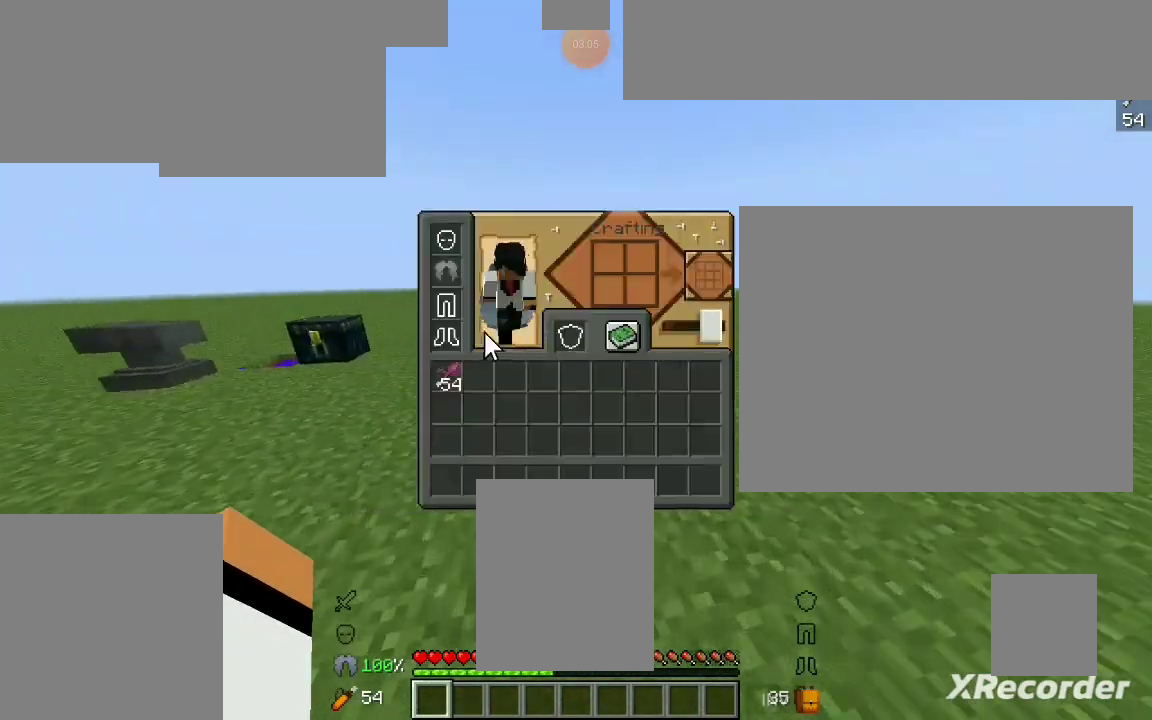
{"keys": ["w"], "mouse": [], "events": []}
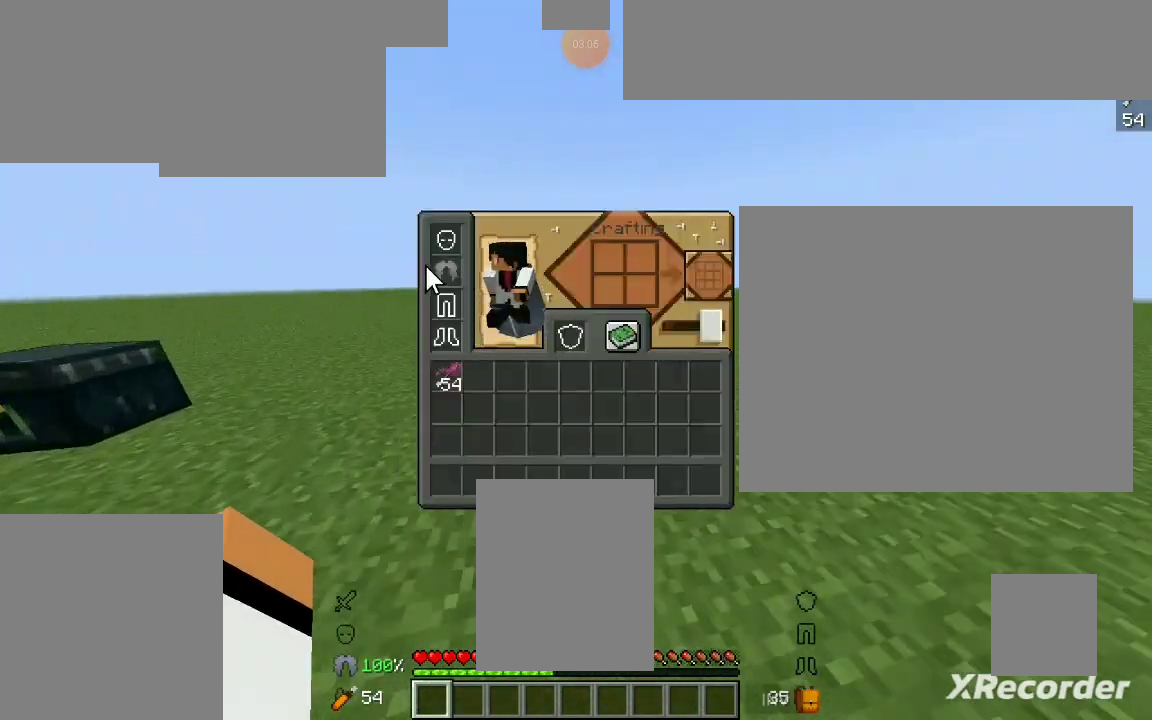
{"keys": [], "mouse": [], "events": [[100, "w", "up"]]}
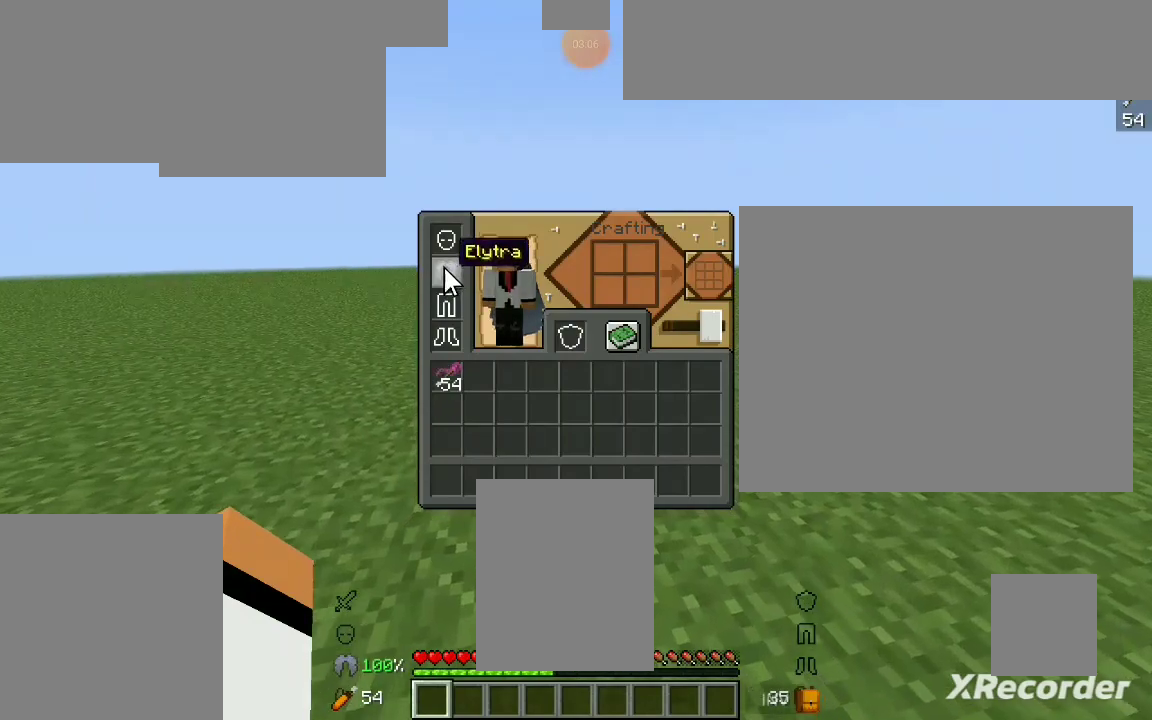
{"keys": ["a"], "mouse": [], "events": [[267, "a", "down"]]}
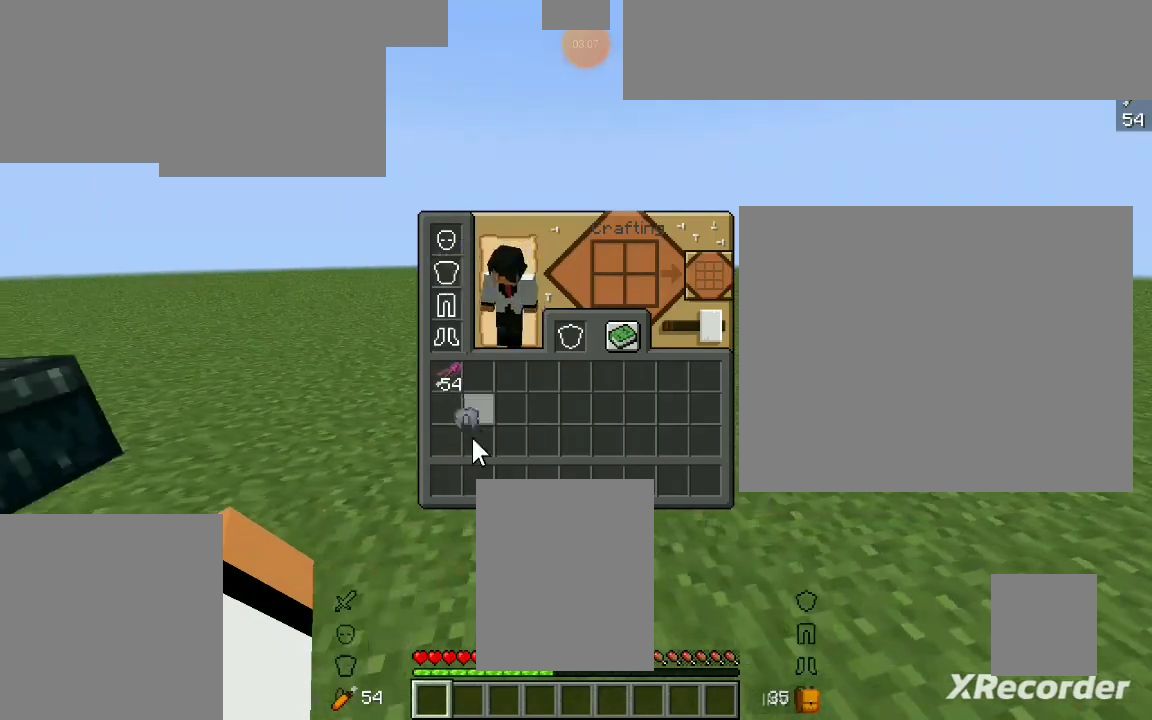
{"keys": [], "mouse": [], "events": [[200, "a", "up"]]}
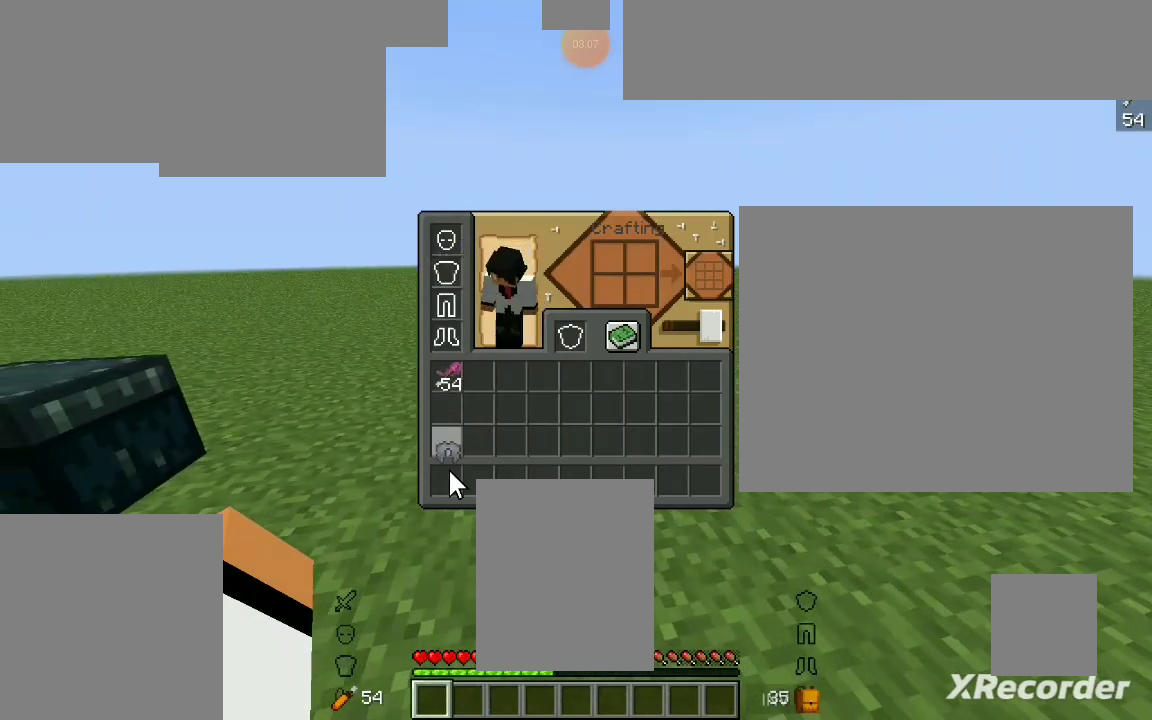
{"keys": [], "mouse": [], "events": []}
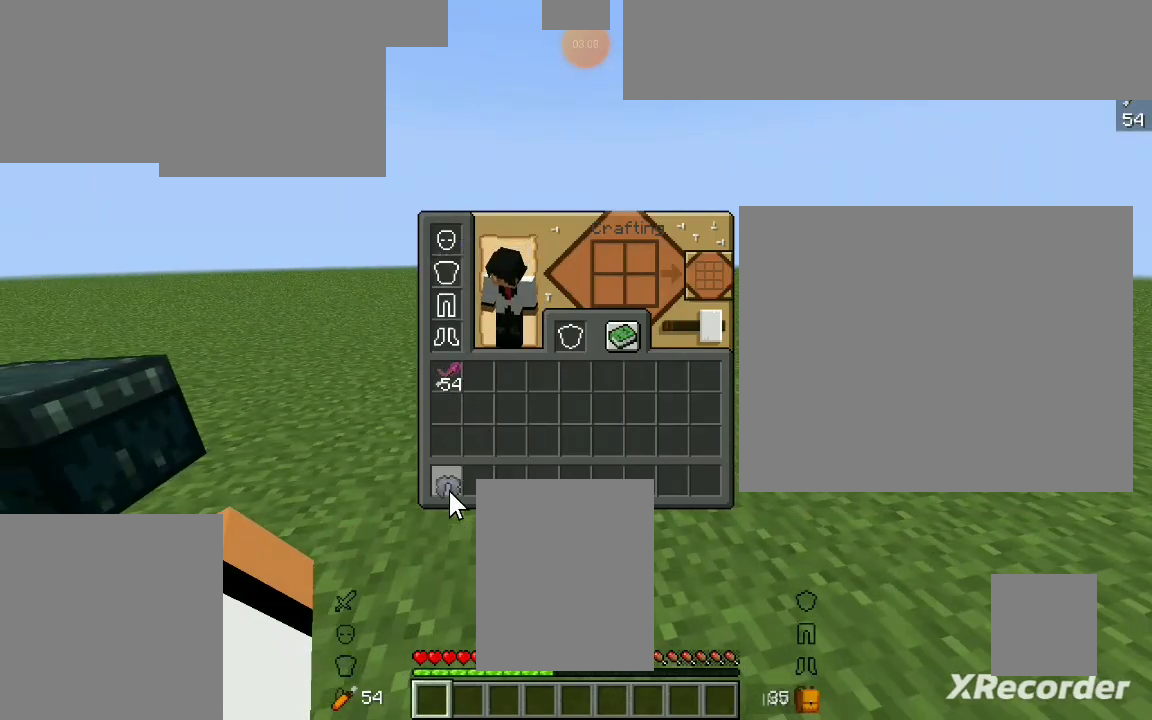
{"keys": [], "mouse": [], "events": []}
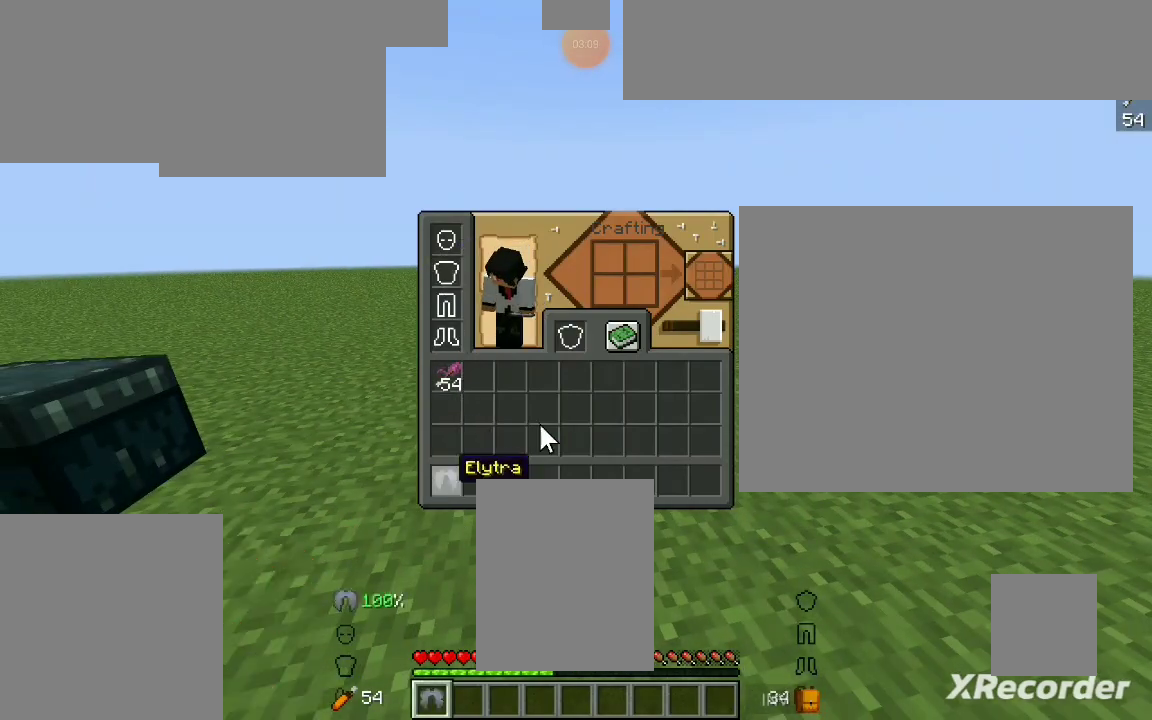
{"keys": [], "mouse": [], "events": []}
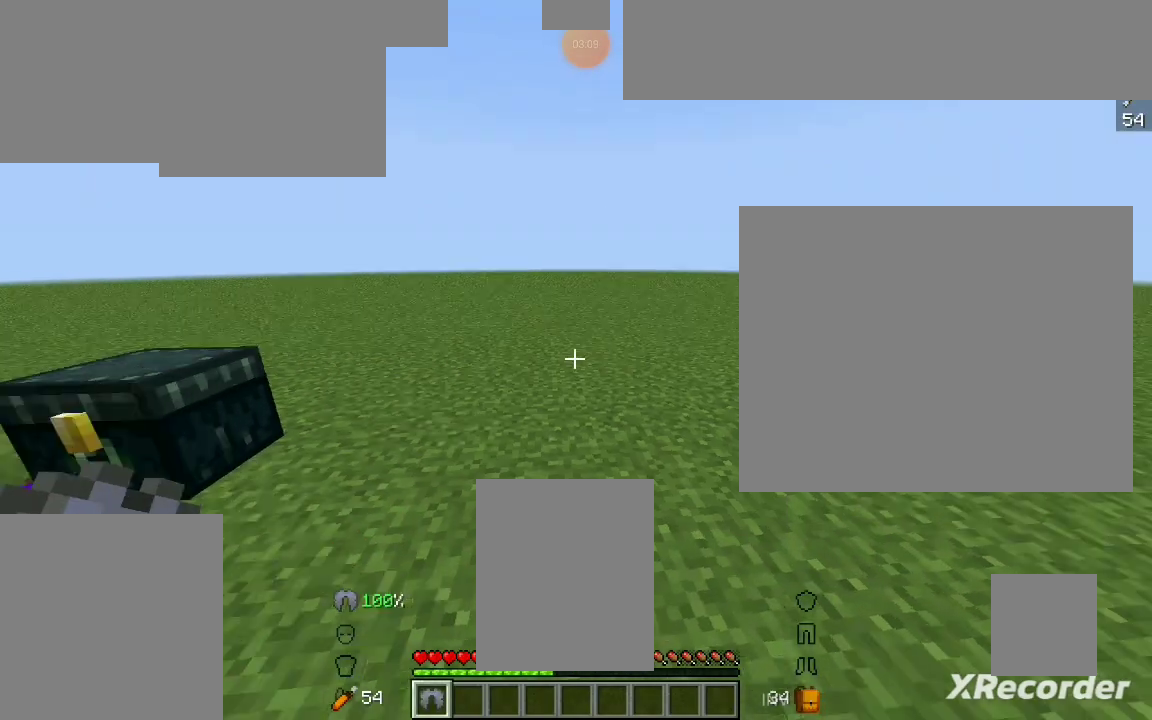
{"keys": ["w"], "mouse": [], "events": [[267, "w", "down"], [400, "w", "up"], [500, "w", "down"]]}
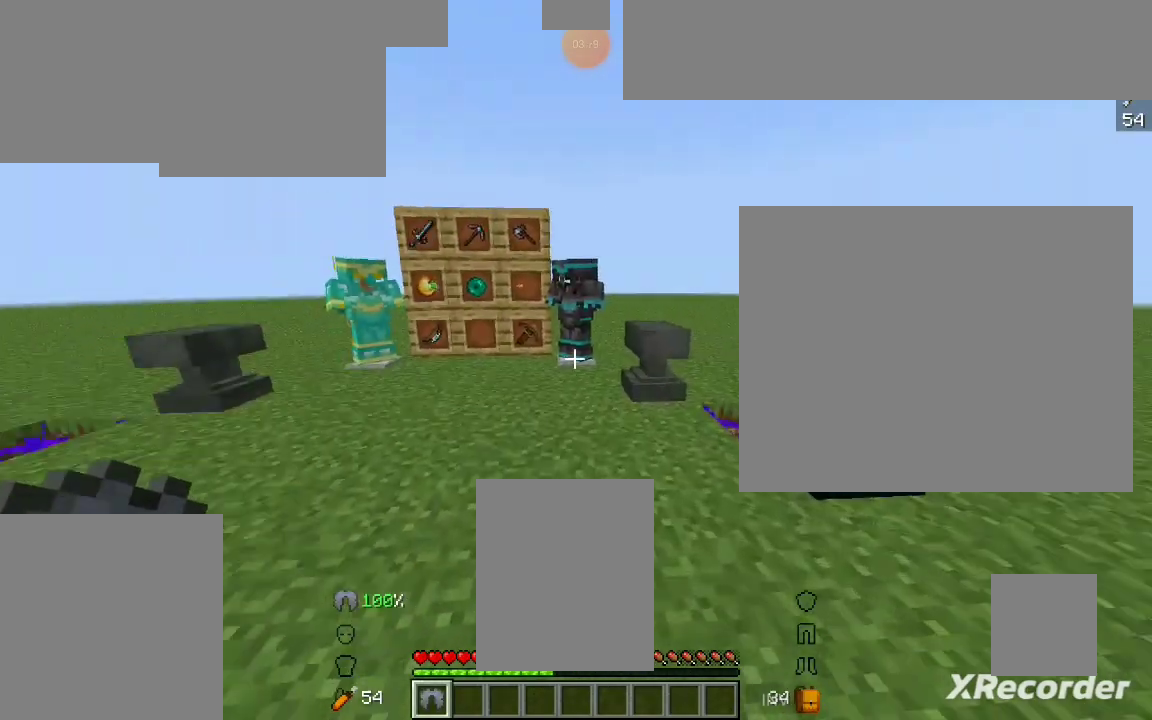
{"keys": ["w"], "mouse": [], "events": []}
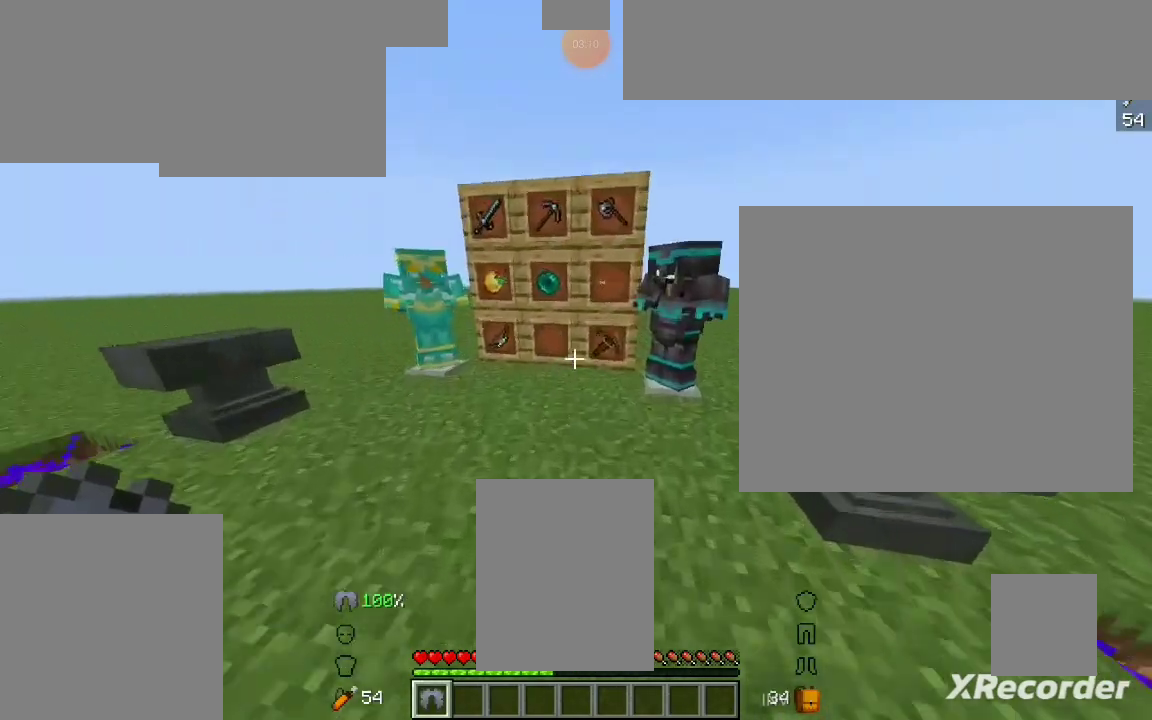
{"keys": [], "mouse": ["right"], "events": [[300, "w", "up"], [500, "mouse_right", "down"]]}
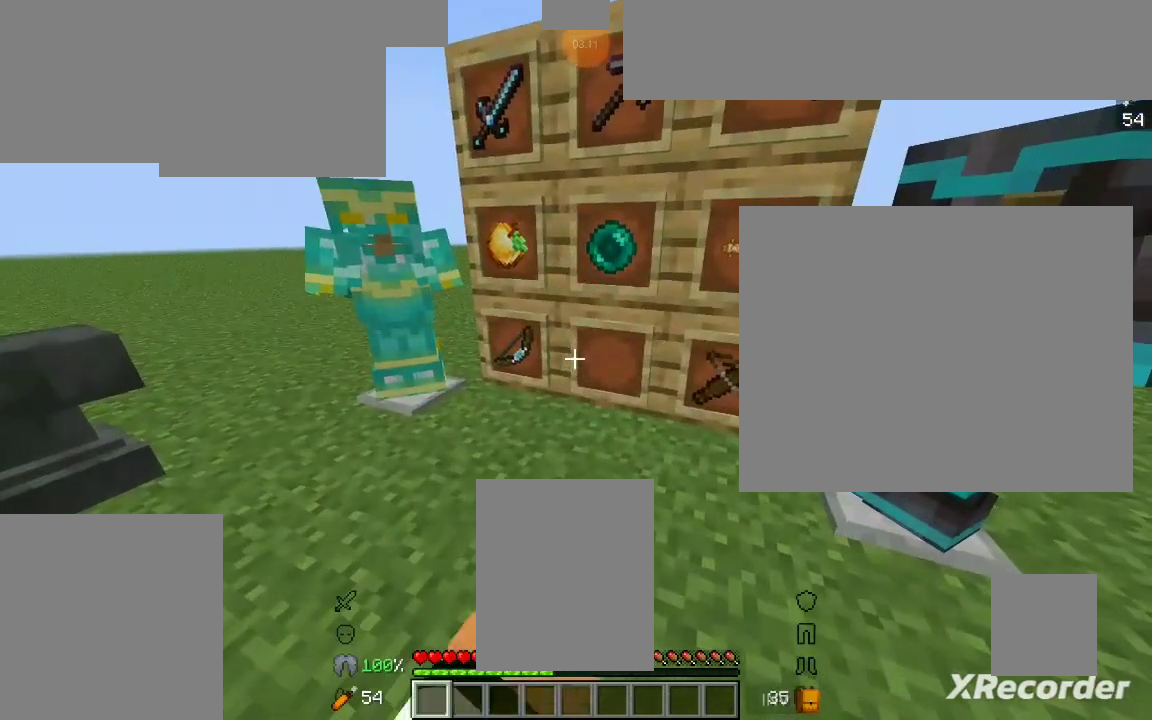
{"keys": [], "mouse": [], "events": [[100, "mouse_right", "up"]]}
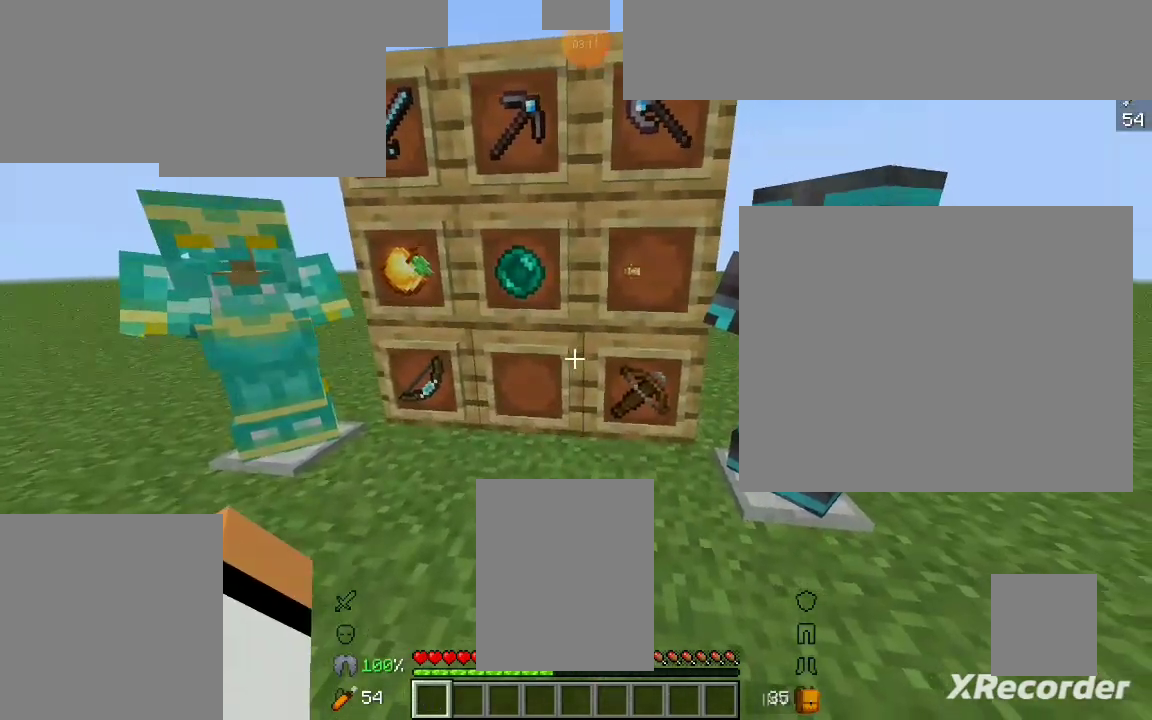
{"keys": [], "mouse": [], "events": []}
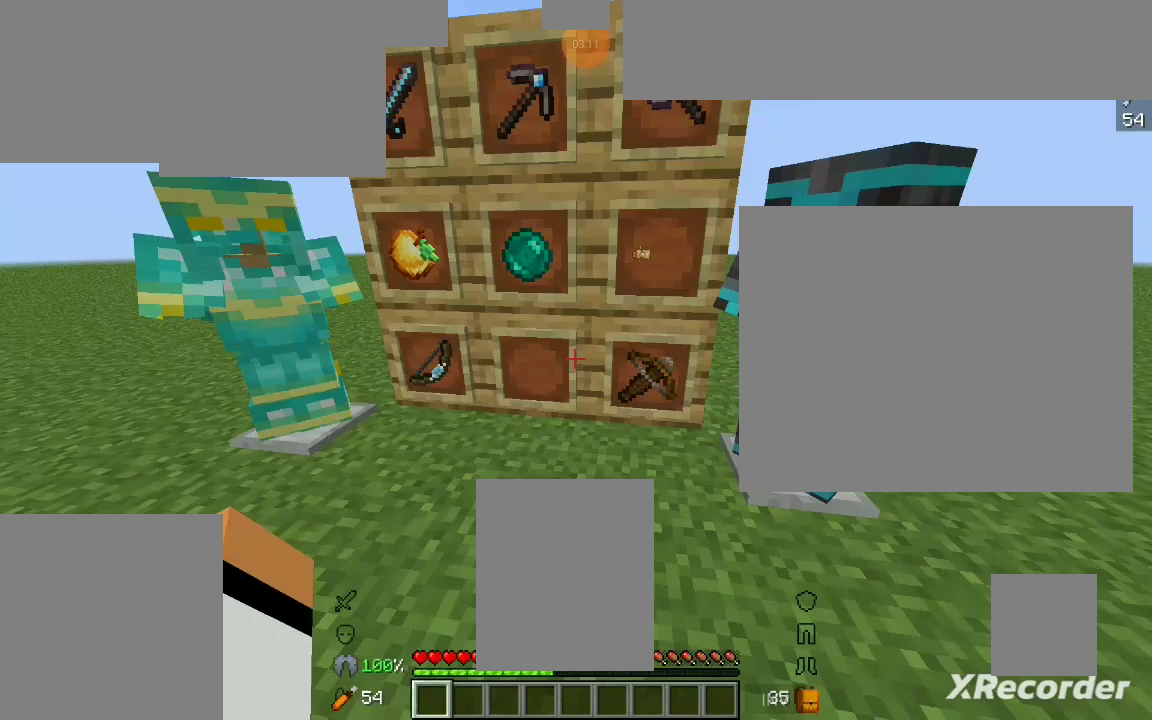
{"keys": [], "mouse": [], "events": []}
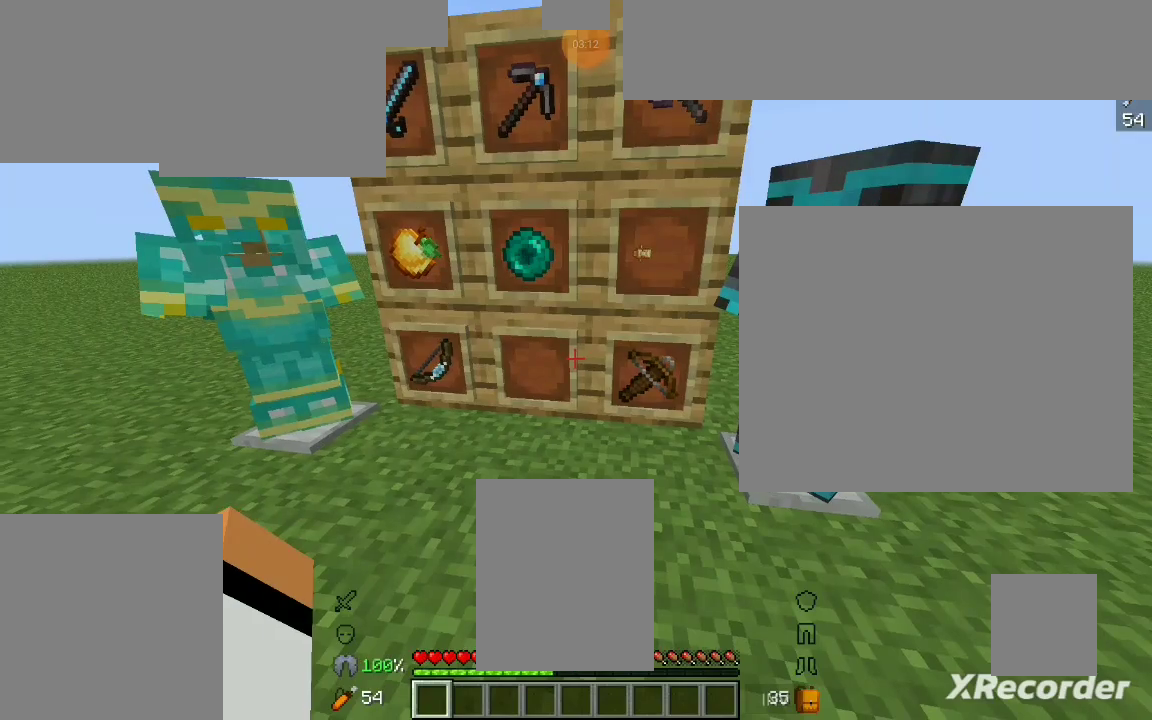
{"keys": [], "mouse": [], "events": [[100, "a", "down"], [400, "a", "up"]]}
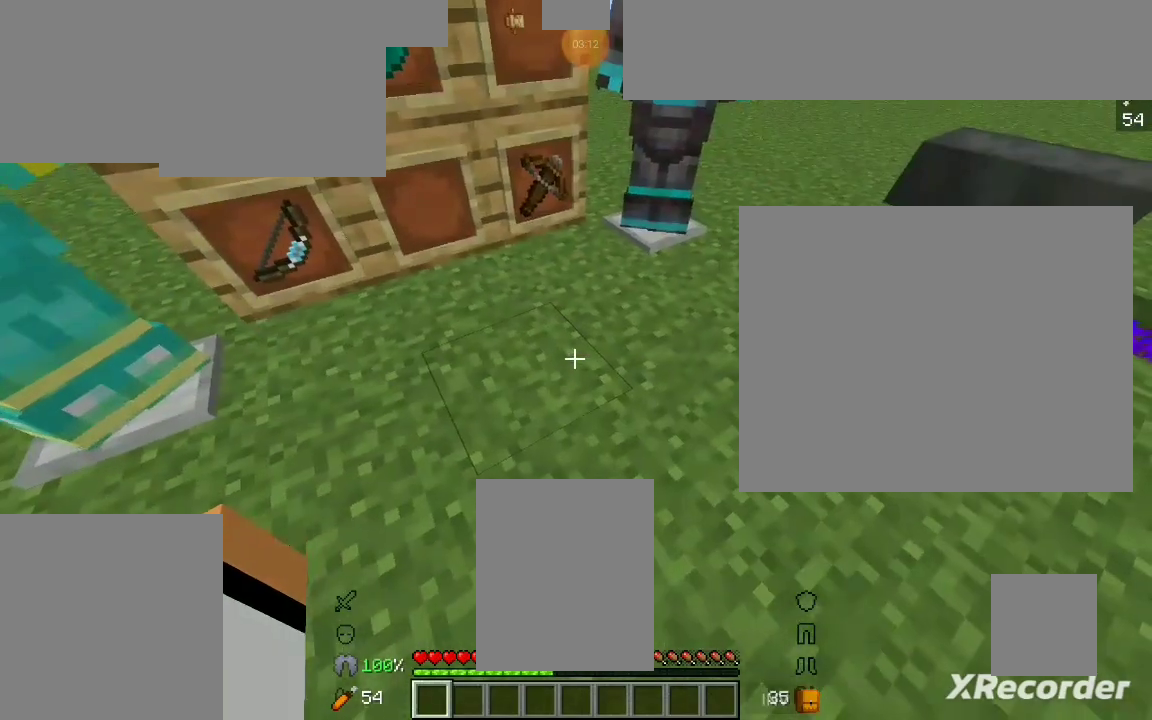
{"keys": ["s"], "mouse": ["left"], "events": [[400, "s", "down"], [500, "mouse_left", "down"]]}
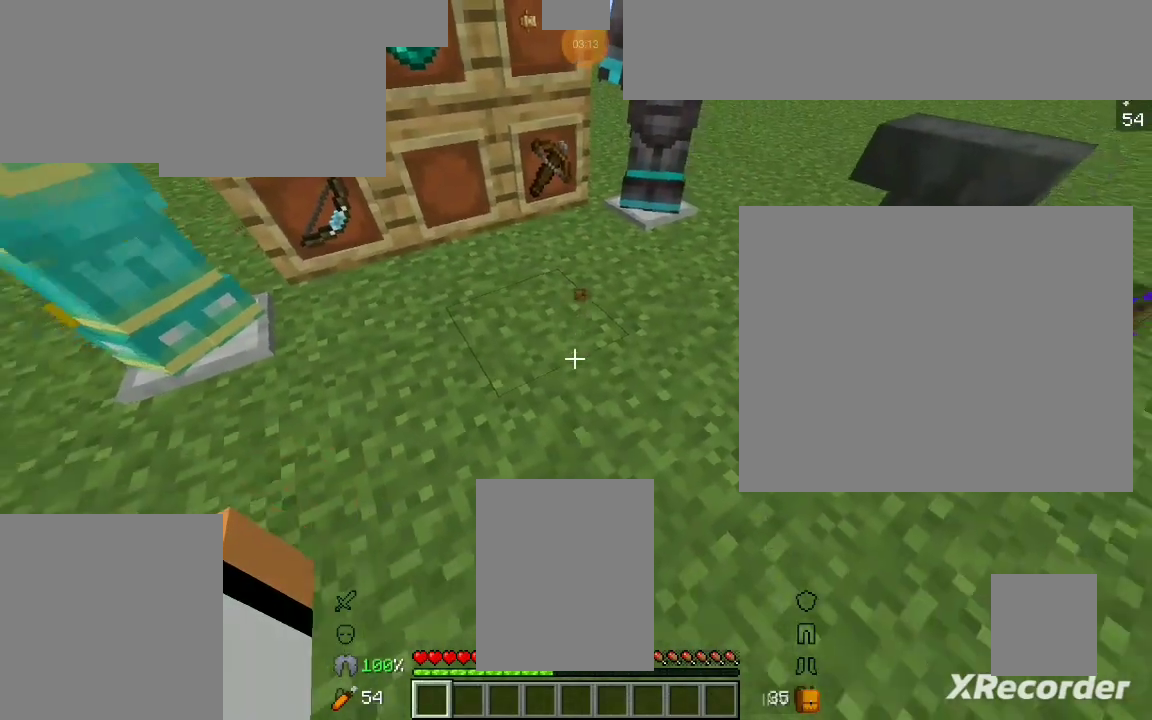
{"keys": [], "mouse": [], "events": [[233, "mouse_left", "up"], [367, "s", "up"]]}